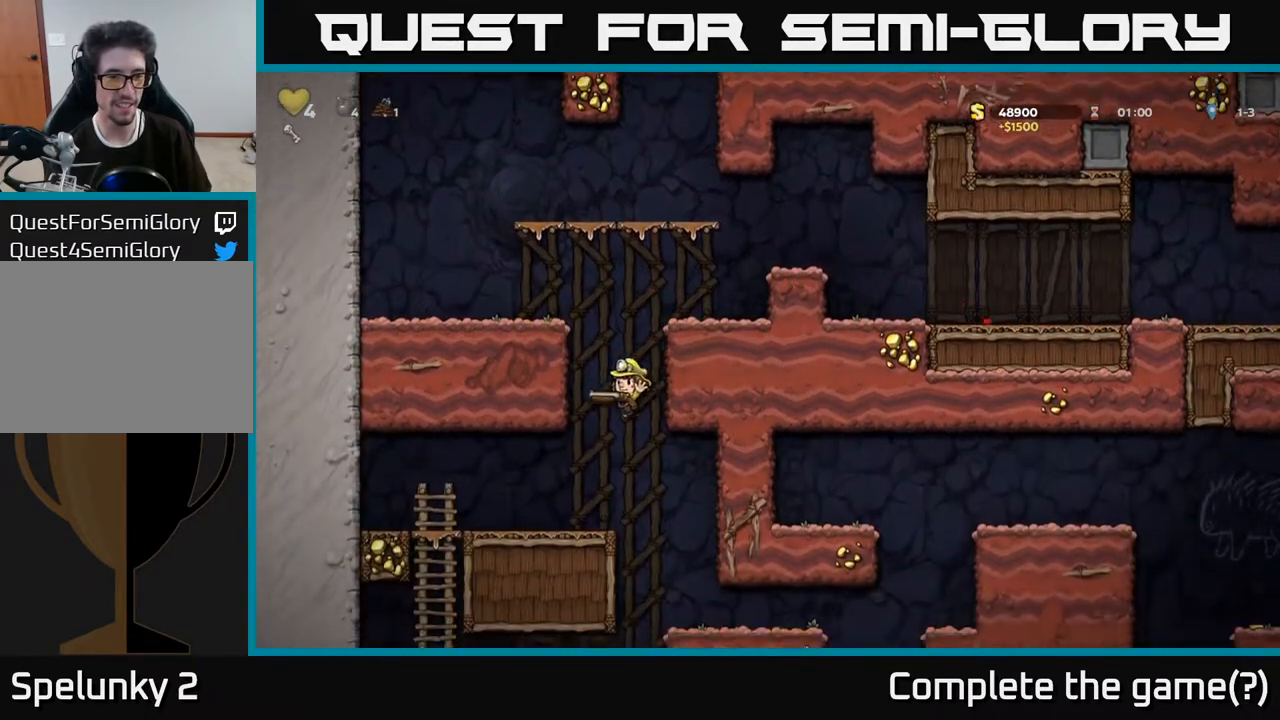
Gameplay with a controller (Xbox layout); each line is a JSON object with the inputs held at the frame after it. "events" lists button and stick changes between this image and that frame as [ms after this image, input, new state], when the widget could be followed in between. Not read: L3 R3.
{"buttons": [], "left_stick": "center", "right_stick": "center", "events": [[150, "DPAD_LEFT", "up"]]}
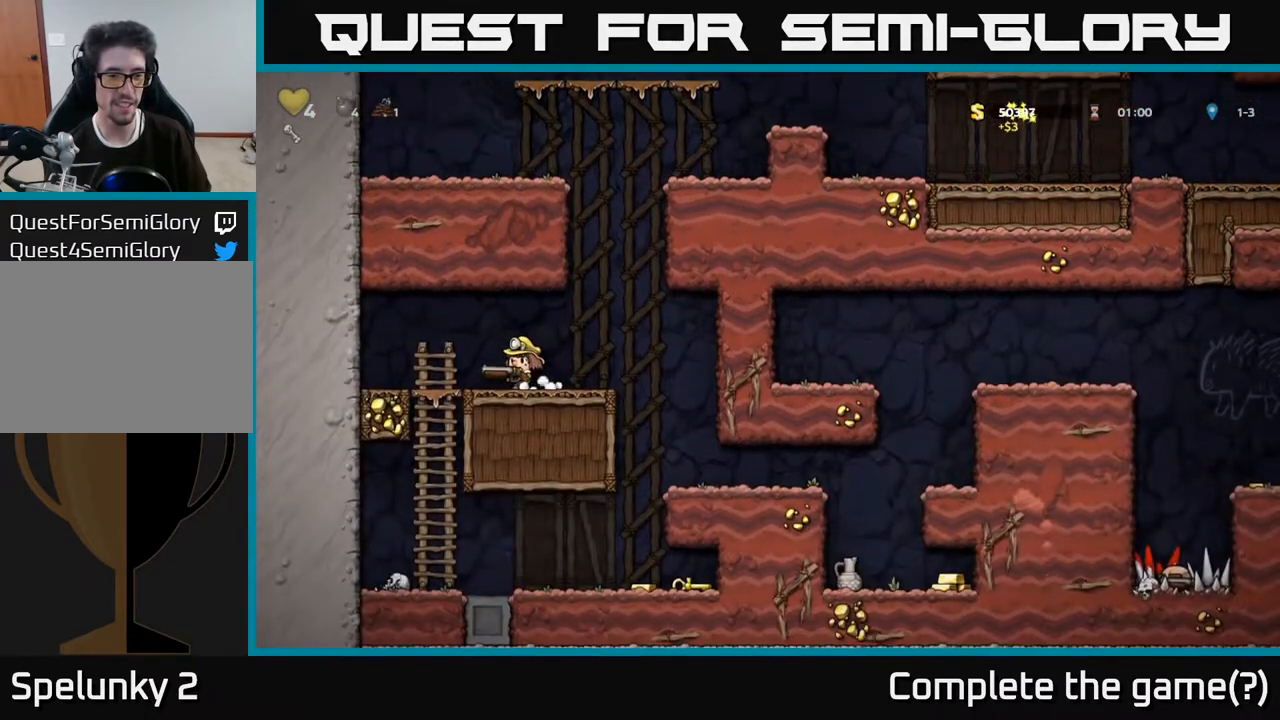
{"buttons": [], "left_stick": "center", "right_stick": "center", "events": [[67, "DPAD_RIGHT", "down"], [217, "DPAD_RIGHT", "up"], [317, "DPAD_LEFT", "down"], [433, "DPAD_LEFT", "up"]]}
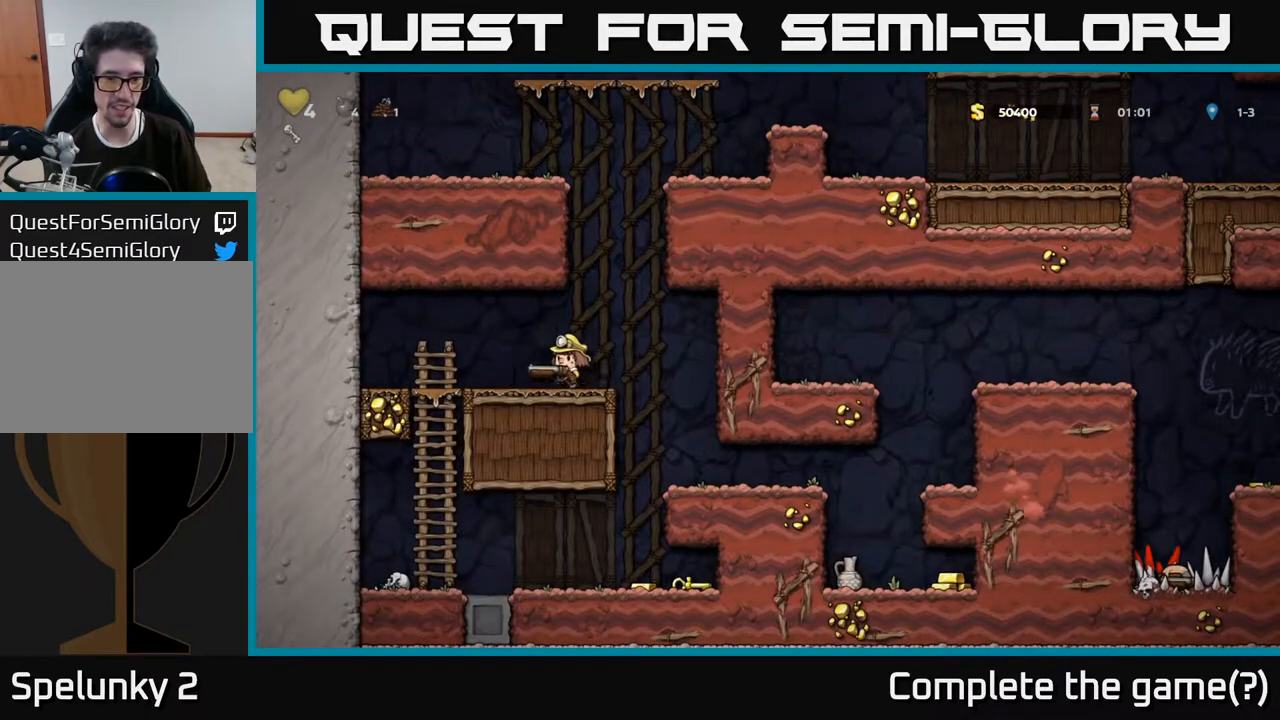
{"buttons": [], "left_stick": "center", "right_stick": "center", "events": [[33, "DPAD_RIGHT", "down"], [333, "DPAD_RIGHT", "up"]]}
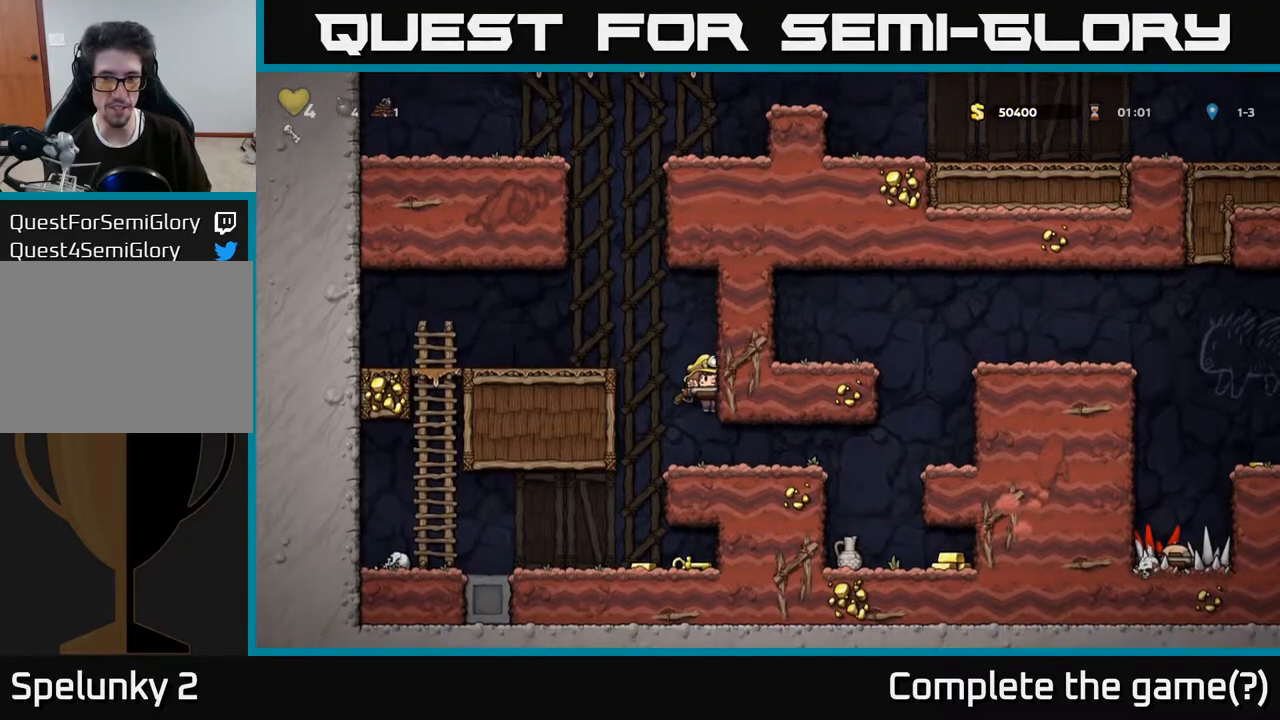
{"buttons": [], "left_stick": "center", "right_stick": "center", "events": [[117, "DPAD_LEFT", "down"], [300, "DPAD_LEFT", "up"]]}
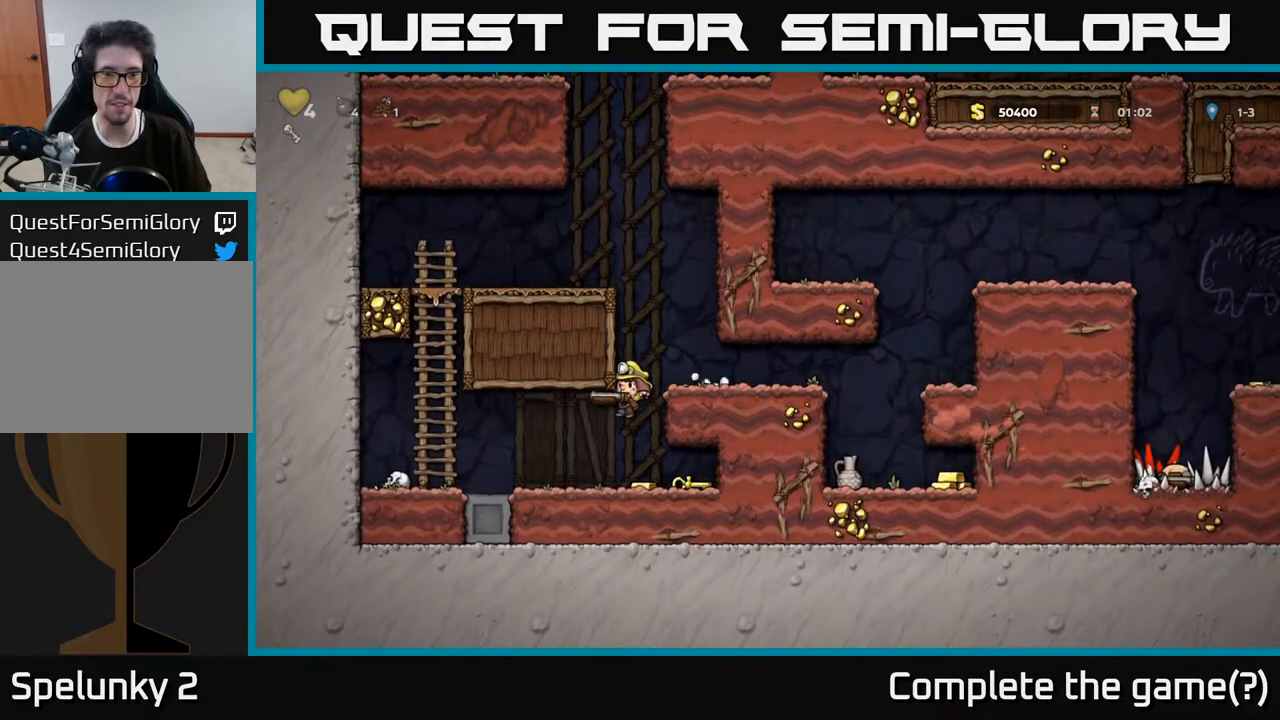
{"buttons": ["DPAD_LEFT"], "left_stick": "center", "right_stick": "center", "events": [[167, "DPAD_RIGHT", "down"], [350, "DPAD_RIGHT", "up"], [400, "DPAD_LEFT", "down"]]}
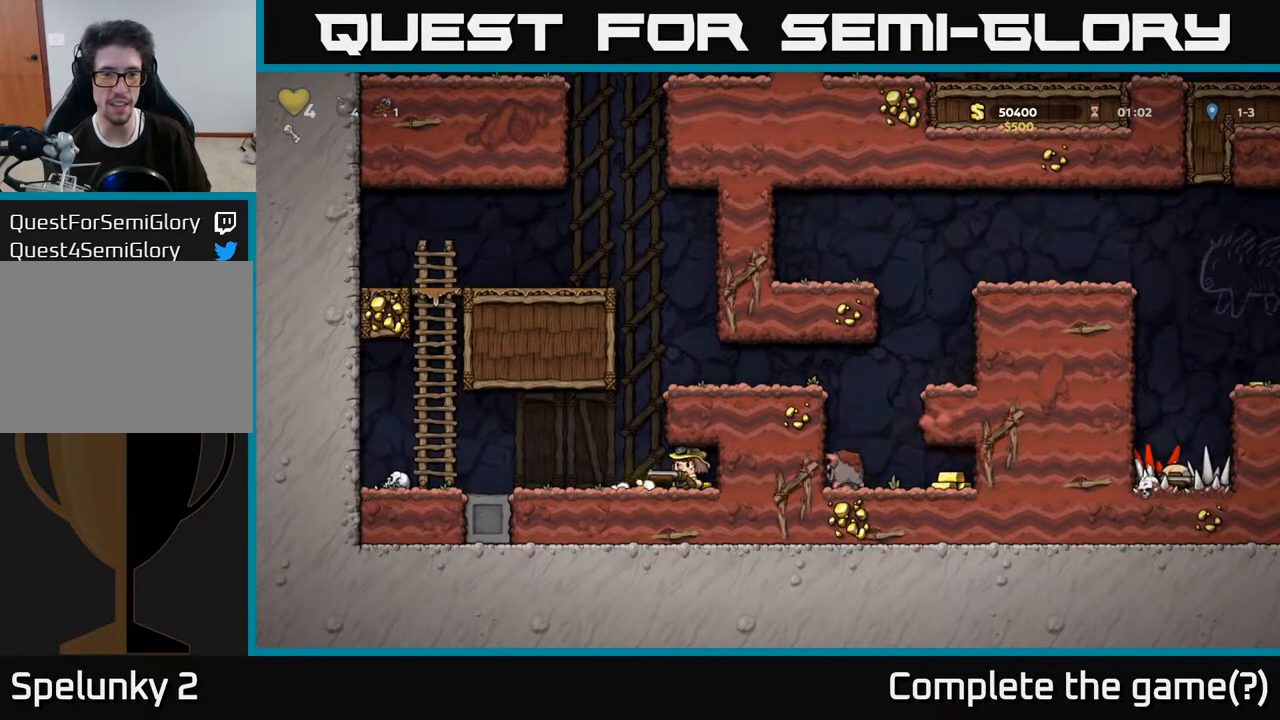
{"buttons": ["A", "DPAD_UP"], "left_stick": "center", "right_stick": "center", "events": [[233, "A", "down"], [467, "DPAD_UP", "down"], [500, "DPAD_LEFT", "up"]]}
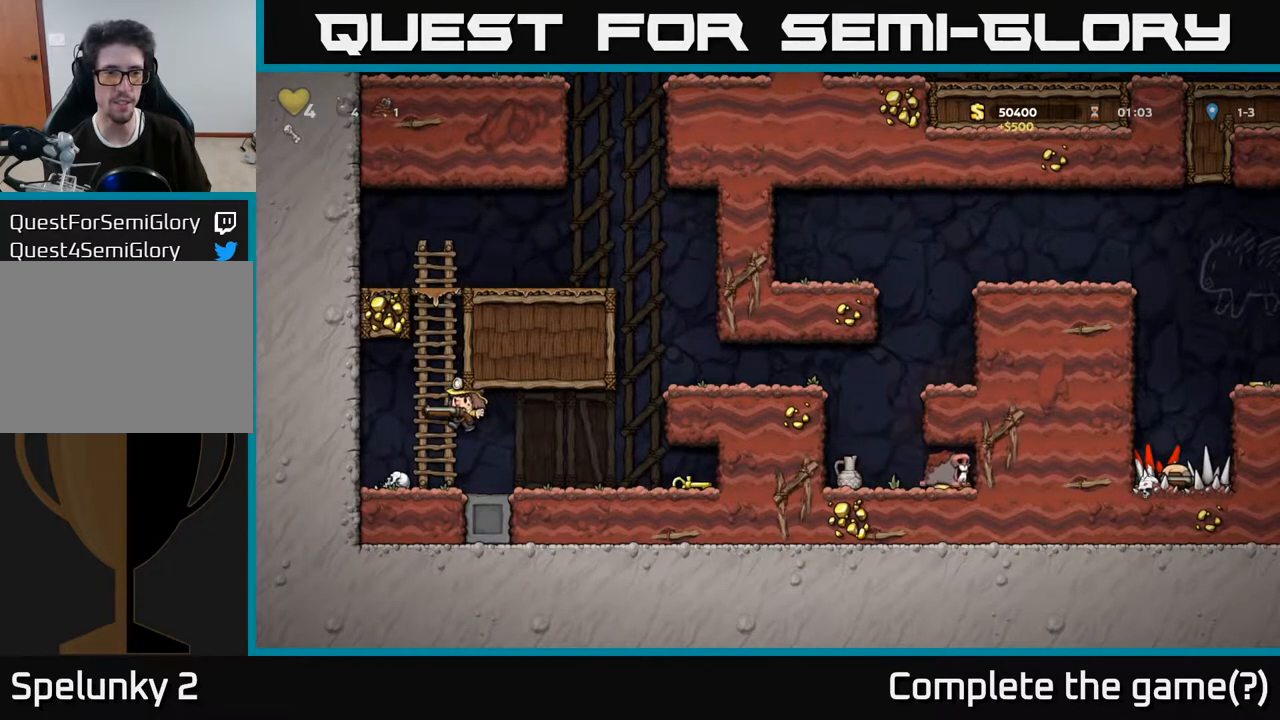
{"buttons": ["A", "DPAD_UP"], "left_stick": "center", "right_stick": "center", "events": [[50, "A", "up"], [483, "A", "down"]]}
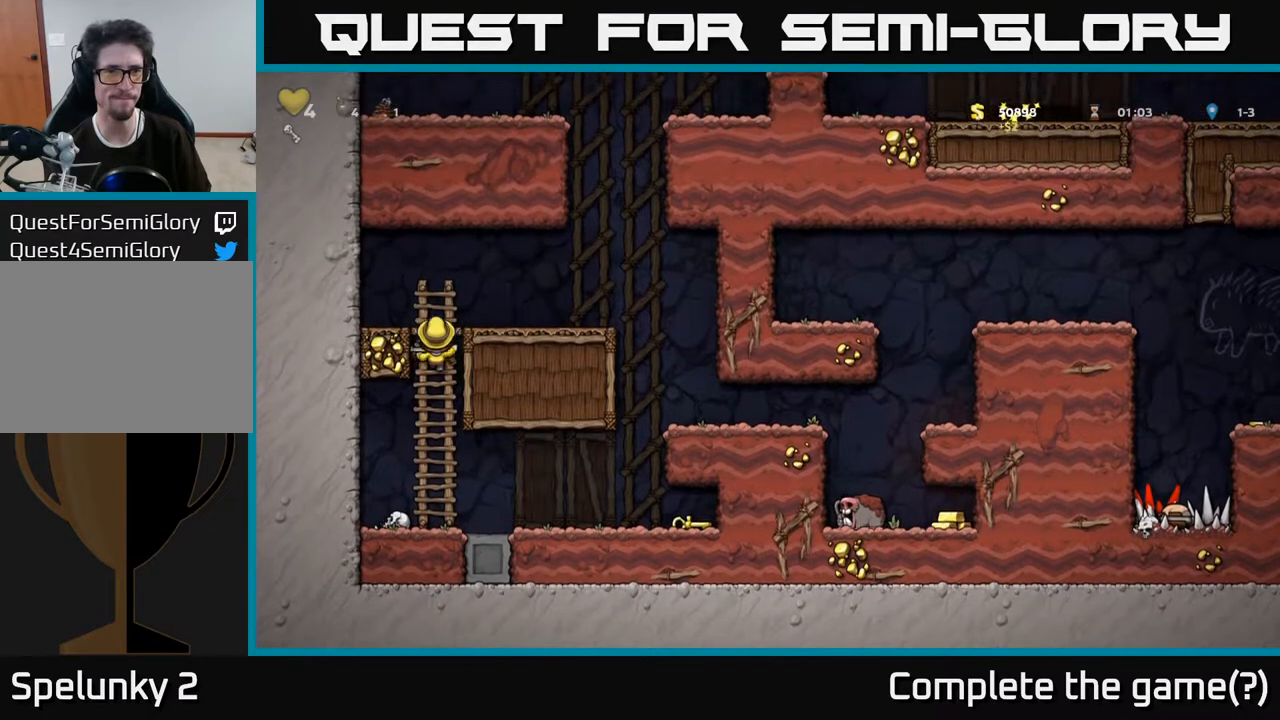
{"buttons": ["DPAD_UP"], "left_stick": "center", "right_stick": "center", "events": [[33, "DPAD_RIGHT", "down"], [100, "DPAD_UP", "up"], [217, "A", "up"], [300, "DPAD_RIGHT", "up"], [300, "DPAD_UP", "down"]]}
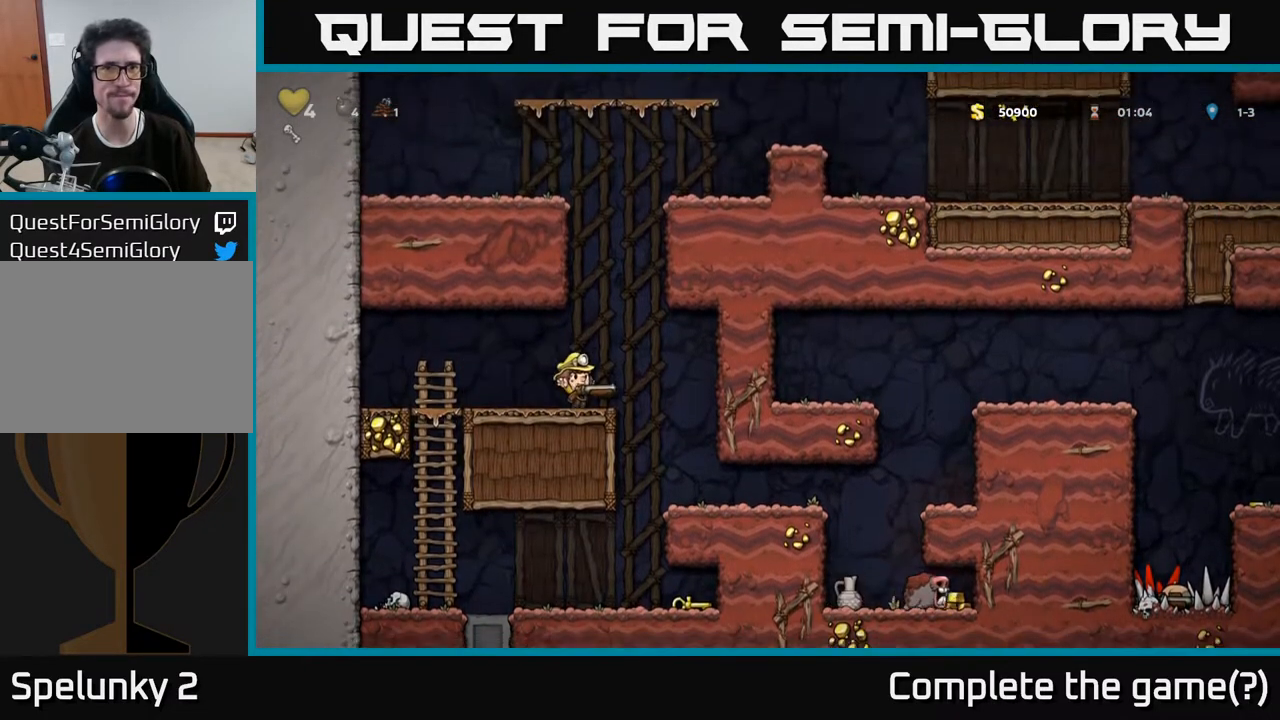
{"buttons": ["DPAD_UP"], "left_stick": "center", "right_stick": "center", "events": []}
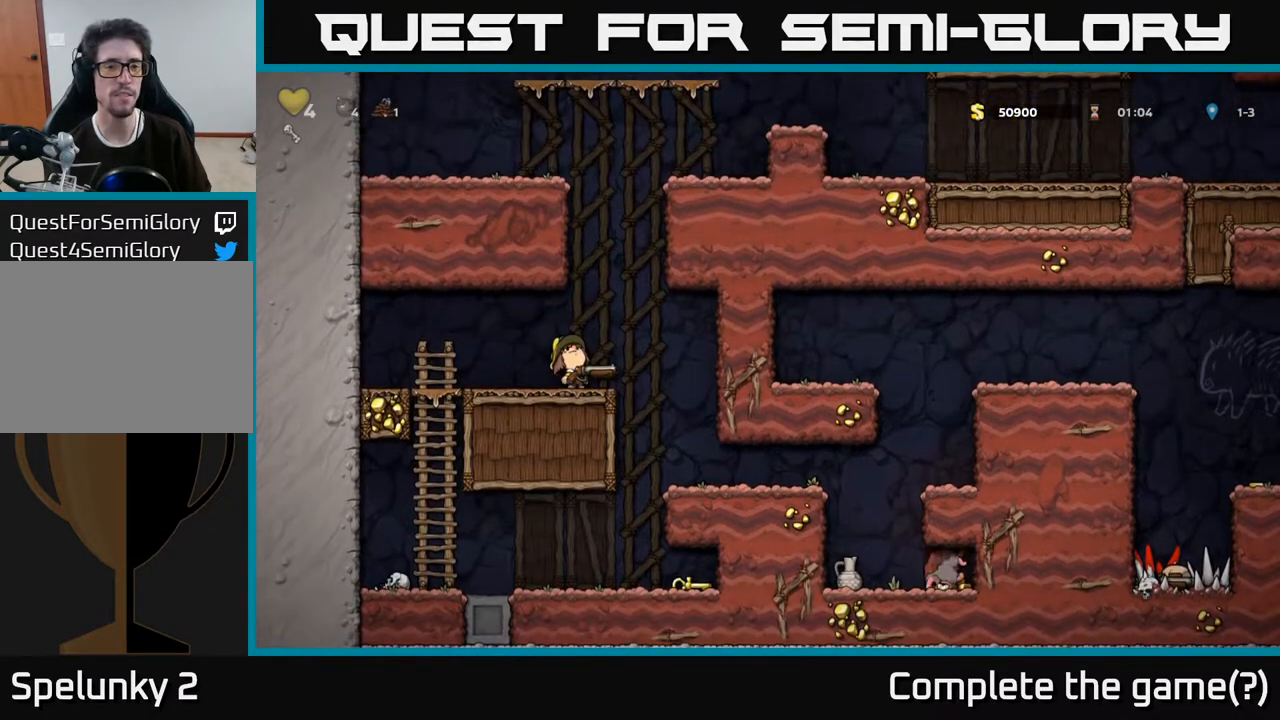
{"buttons": ["DPAD_UP"], "left_stick": "center", "right_stick": "center", "events": []}
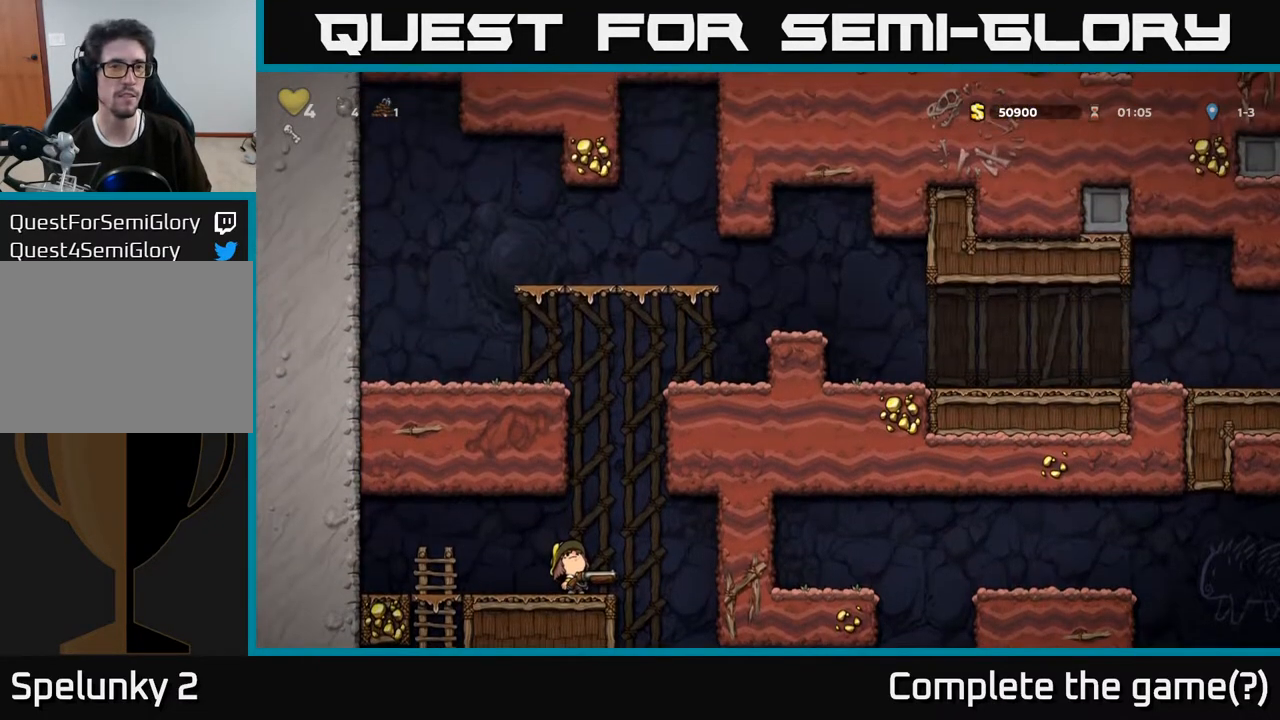
{"buttons": ["DPAD_RIGHT"], "left_stick": "center", "right_stick": "center", "events": [[167, "DPAD_UP", "up"], [183, "DPAD_RIGHT", "down"]]}
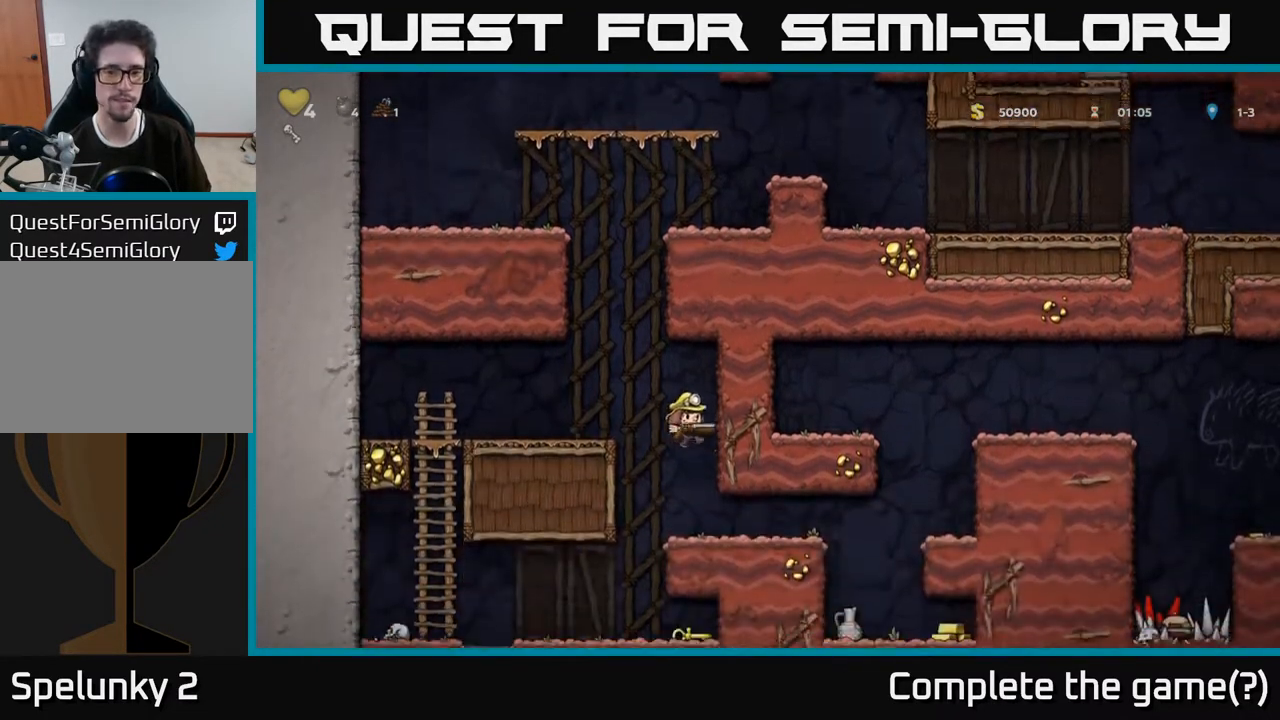
{"buttons": ["DPAD_RIGHT"], "left_stick": "center", "right_stick": "center", "events": [[17, "DPAD_RIGHT", "up"], [250, "DPAD_RIGHT", "down"]]}
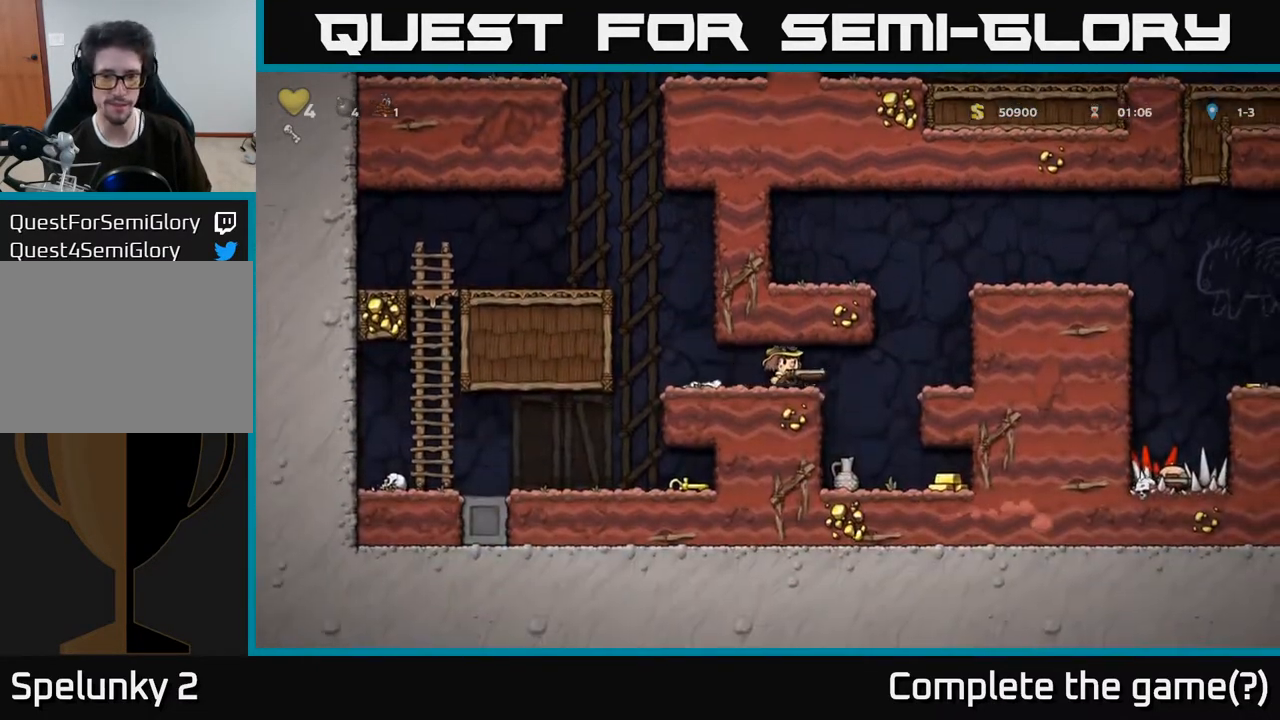
{"buttons": [], "left_stick": "center", "right_stick": "center", "events": [[333, "DPAD_DOWN", "down"], [333, "DPAD_RIGHT", "up"], [383, "A", "down"], [483, "A", "up"], [500, "DPAD_DOWN", "up"]]}
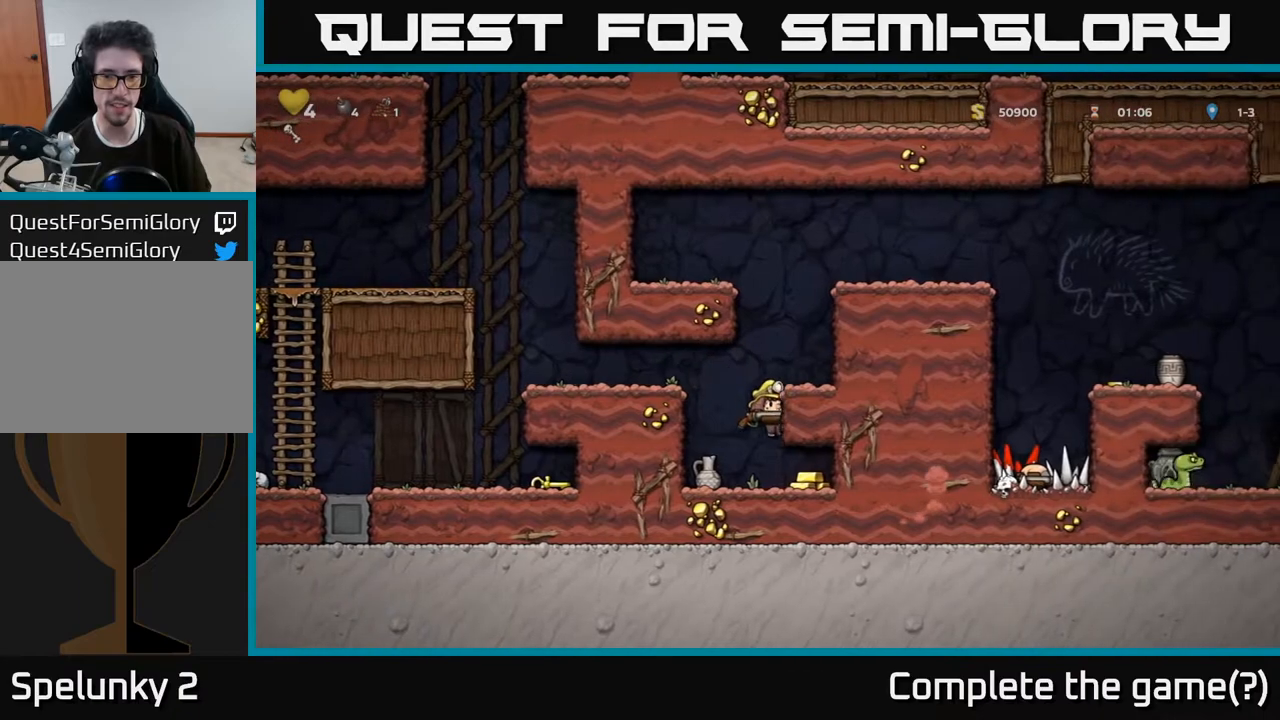
{"buttons": [], "left_stick": "center", "right_stick": "center", "events": [[67, "DPAD_RIGHT", "down"], [233, "DPAD_RIGHT", "up"], [283, "DPAD_LEFT", "down"], [333, "X", "down"], [417, "DPAD_LEFT", "up"], [433, "X", "up"]]}
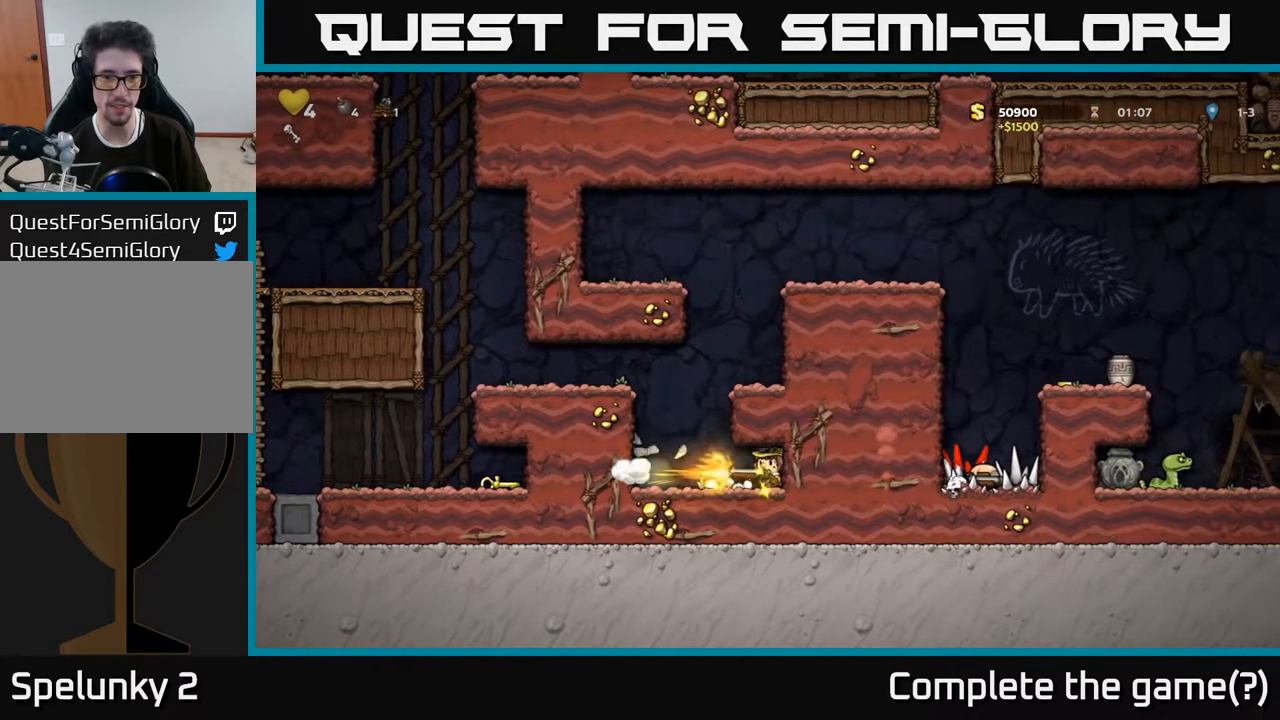
{"buttons": [], "left_stick": "center", "right_stick": "center", "events": [[233, "DPAD_LEFT", "down"], [483, "DPAD_LEFT", "up"]]}
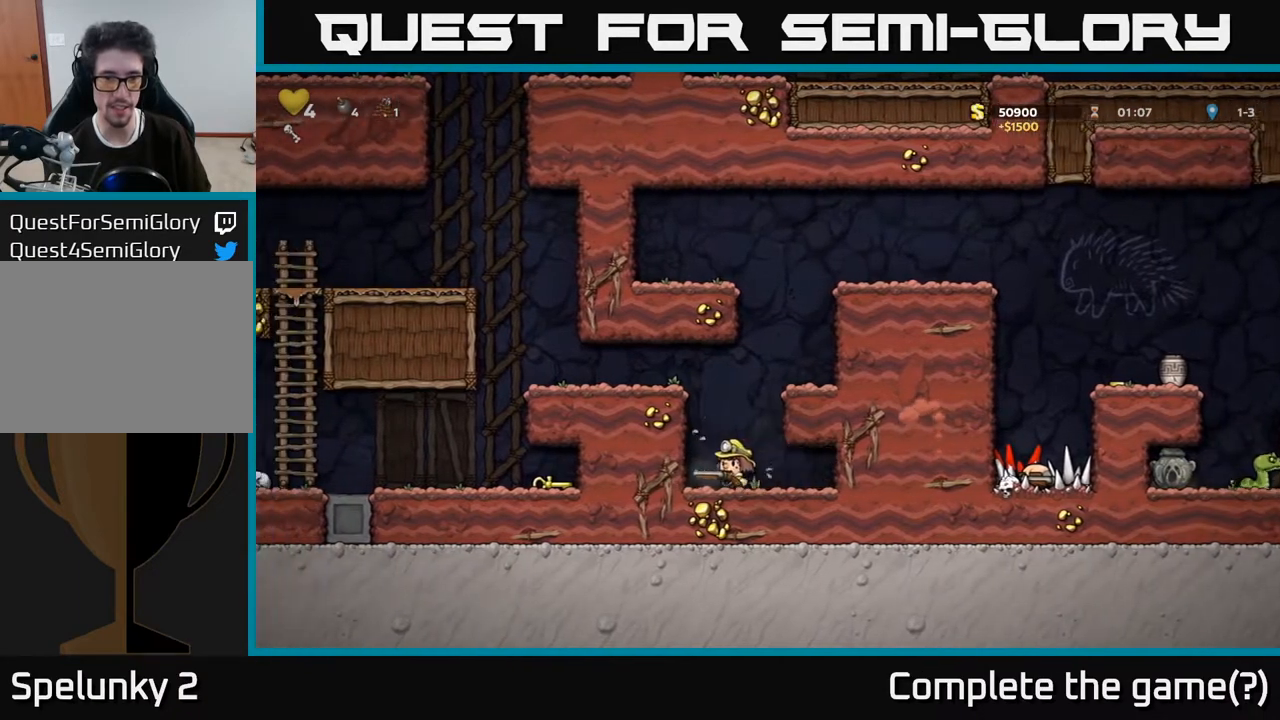
{"buttons": ["A", "DPAD_RIGHT"], "left_stick": "center", "right_stick": "center", "events": [[17, "A", "down"], [50, "DPAD_RIGHT", "down"], [217, "A", "up"], [433, "A", "down"]]}
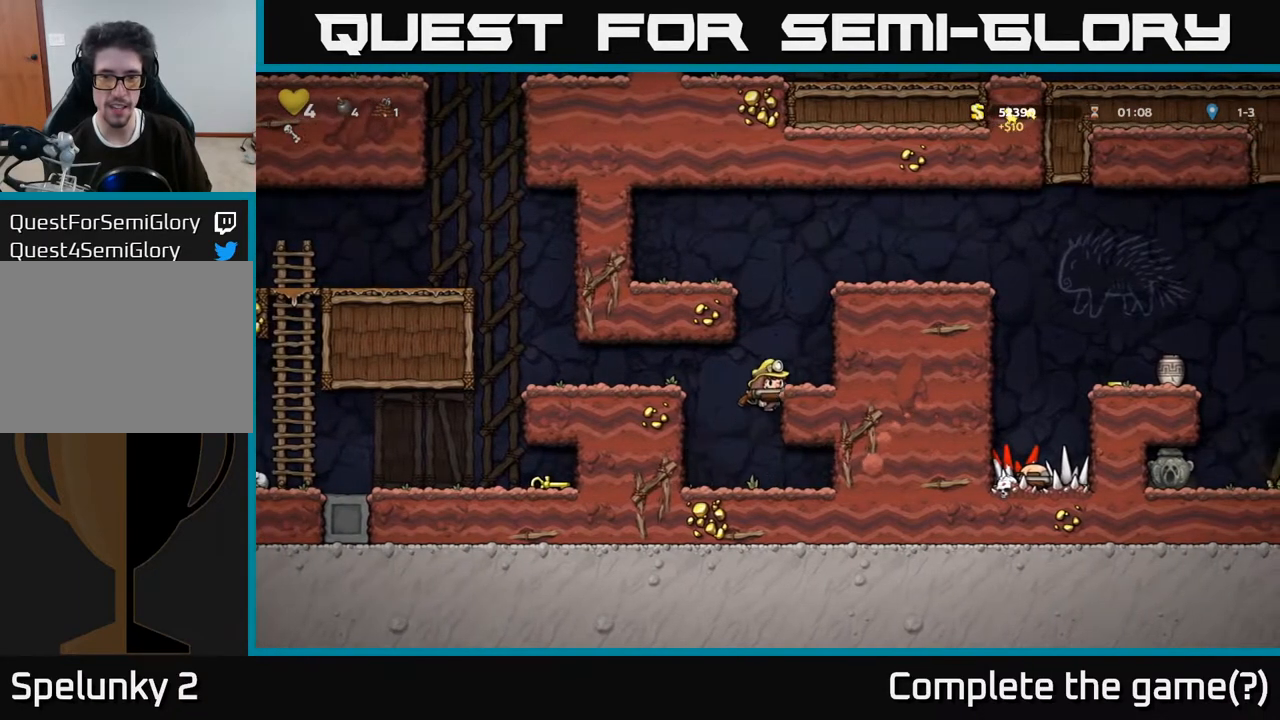
{"buttons": ["A"], "left_stick": "center", "right_stick": "center", "events": [[100, "A", "up"], [183, "DPAD_RIGHT", "up"], [400, "A", "down"]]}
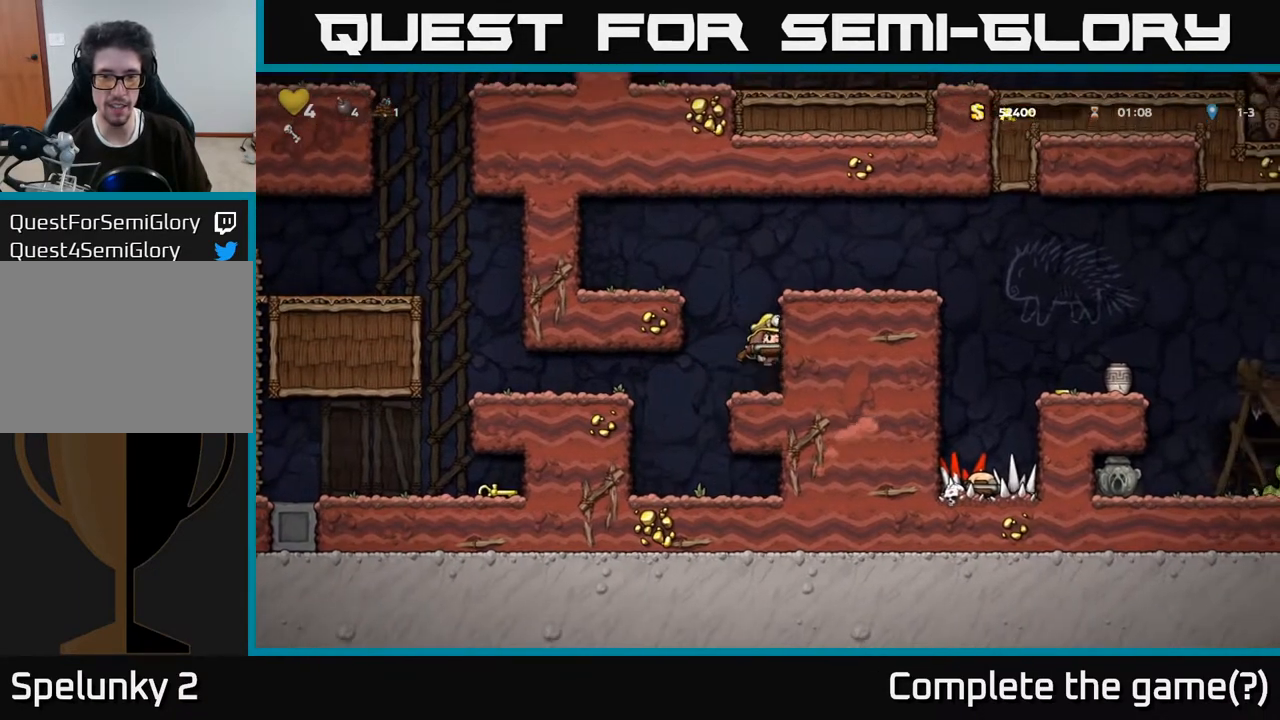
{"buttons": ["DPAD_RIGHT"], "left_stick": "center", "right_stick": "center", "events": [[67, "DPAD_RIGHT", "down"], [133, "A", "up"], [333, "A", "down"], [483, "A", "up"]]}
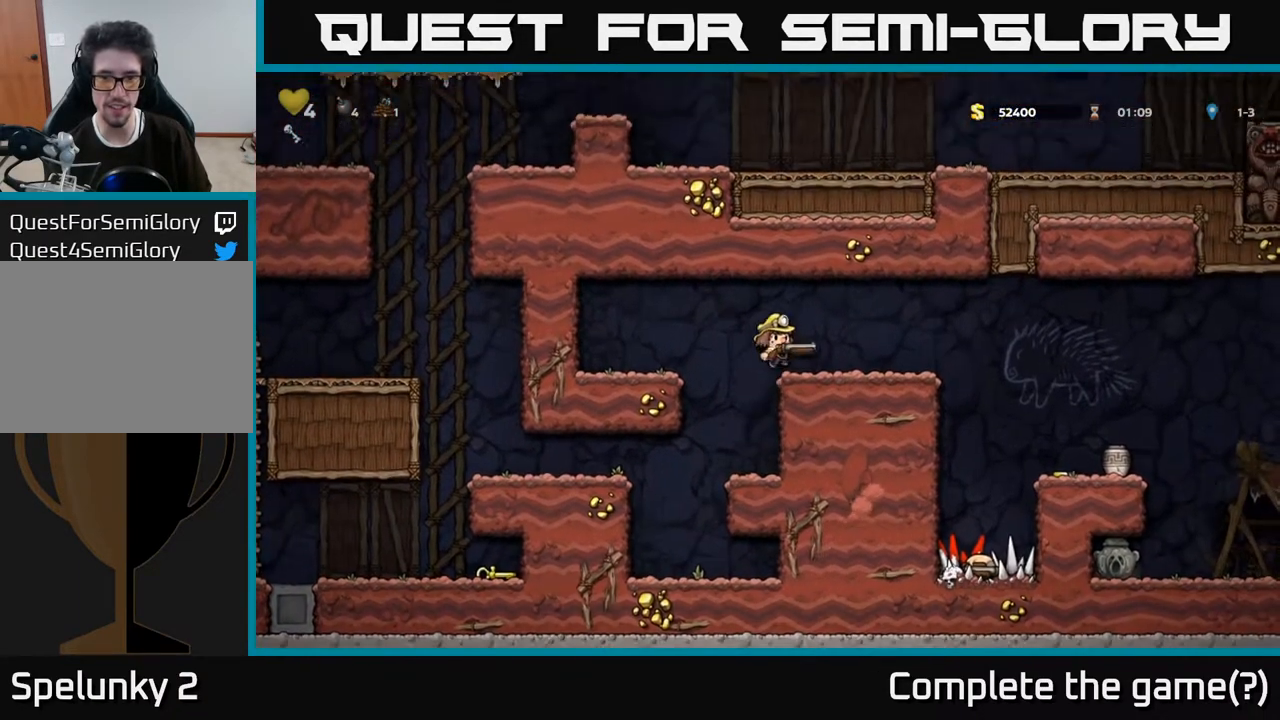
{"buttons": ["DPAD_RIGHT"], "left_stick": "center", "right_stick": "center", "events": [[283, "A", "down"], [383, "A", "up"]]}
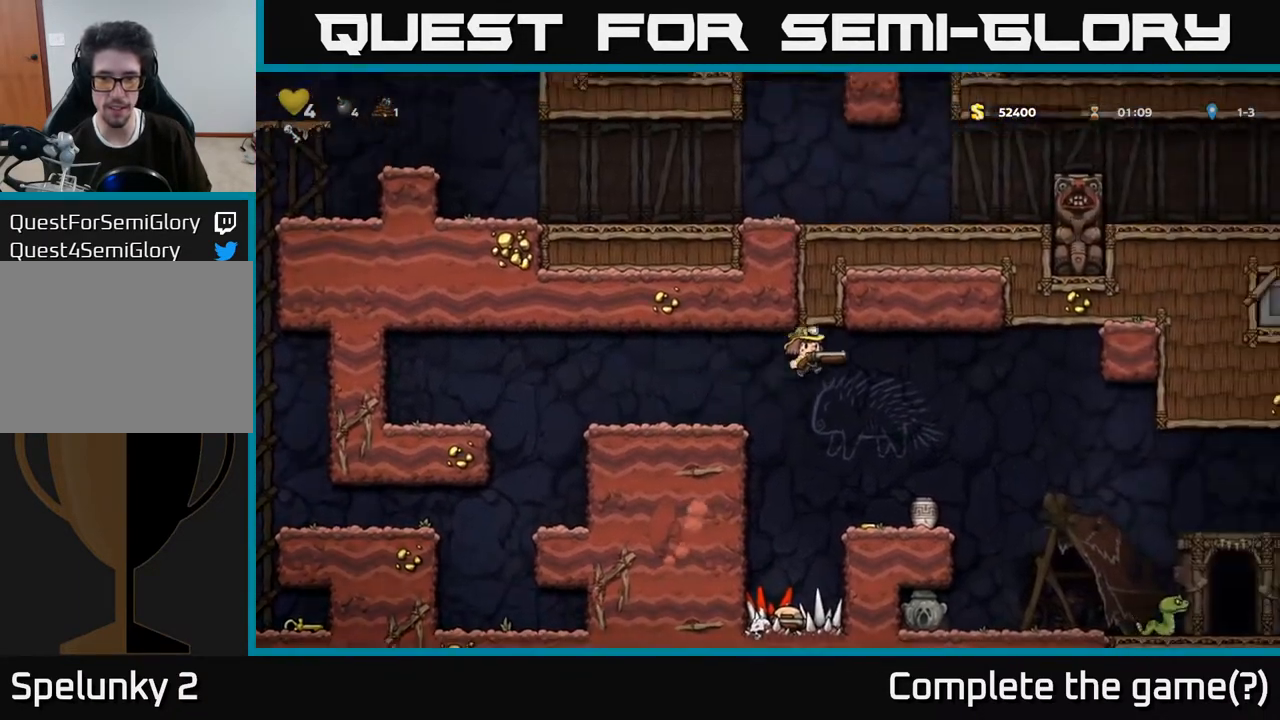
{"buttons": ["A", "DPAD_RIGHT"], "left_stick": "center", "right_stick": "center", "events": [[133, "DPAD_RIGHT", "up"], [483, "A", "down"], [483, "DPAD_RIGHT", "down"]]}
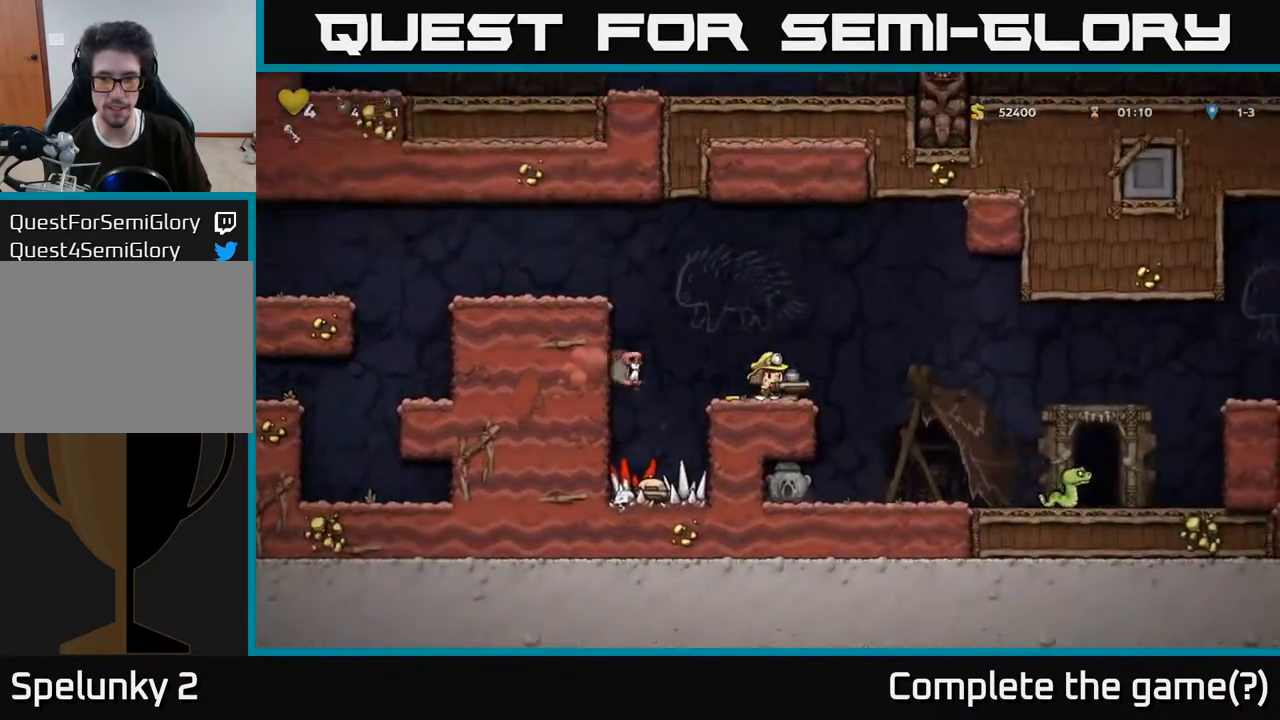
{"buttons": [], "left_stick": "center", "right_stick": "center", "events": [[150, "A", "up"], [350, "DPAD_RIGHT", "up"]]}
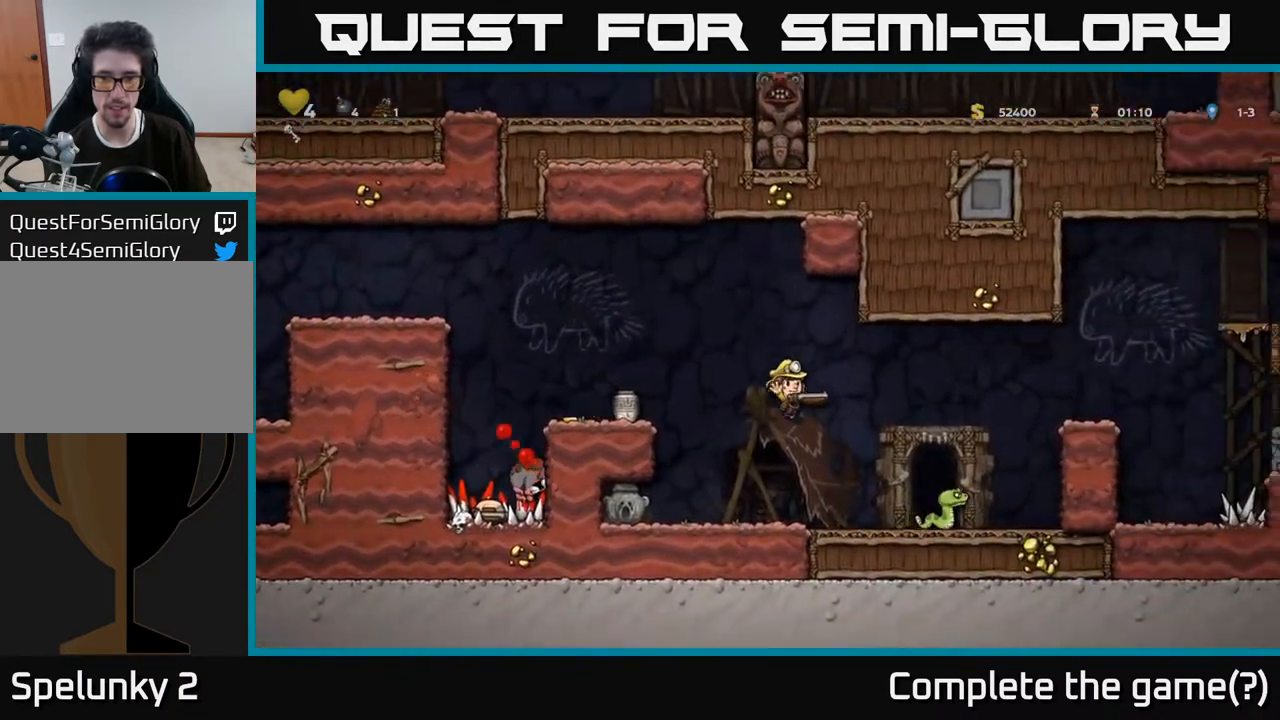
{"buttons": [], "left_stick": "center", "right_stick": "center", "events": [[33, "DPAD_RIGHT", "down"], [167, "X", "down"], [217, "DPAD_RIGHT", "up"], [283, "X", "up"]]}
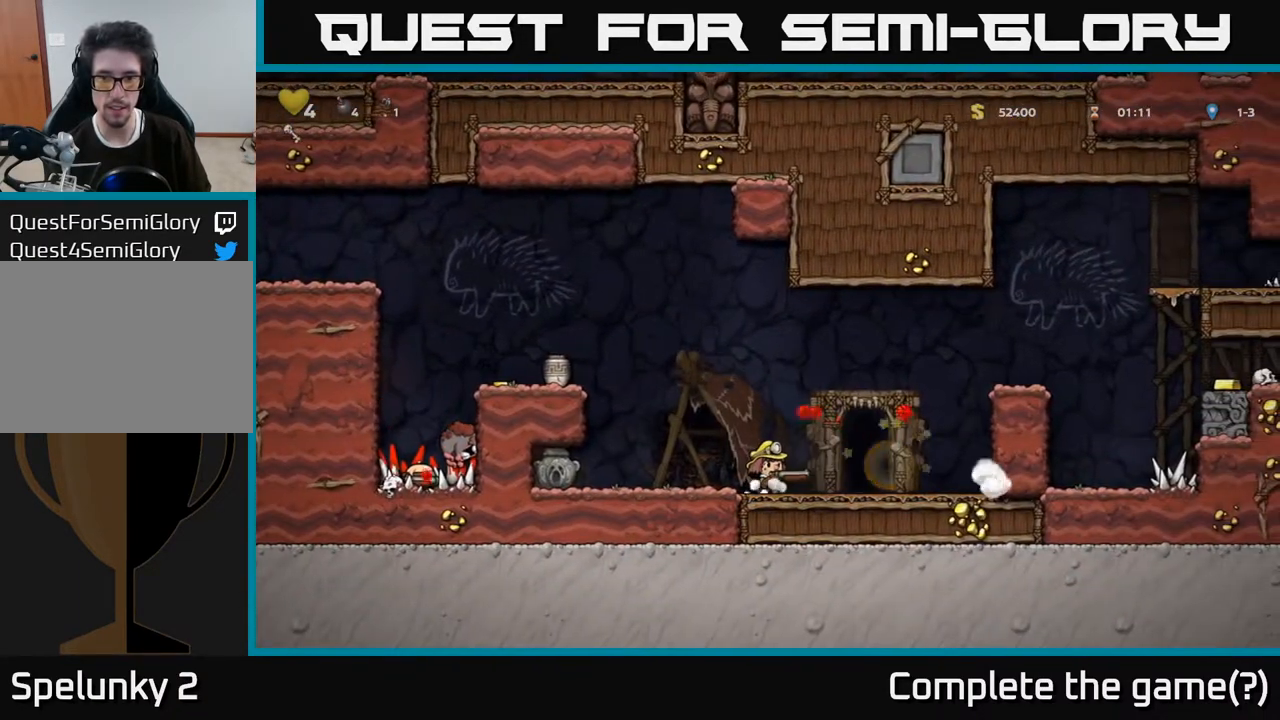
{"buttons": ["A", "DPAD_RIGHT"], "left_stick": "center", "right_stick": "center", "events": [[50, "DPAD_RIGHT", "down"], [483, "A", "down"]]}
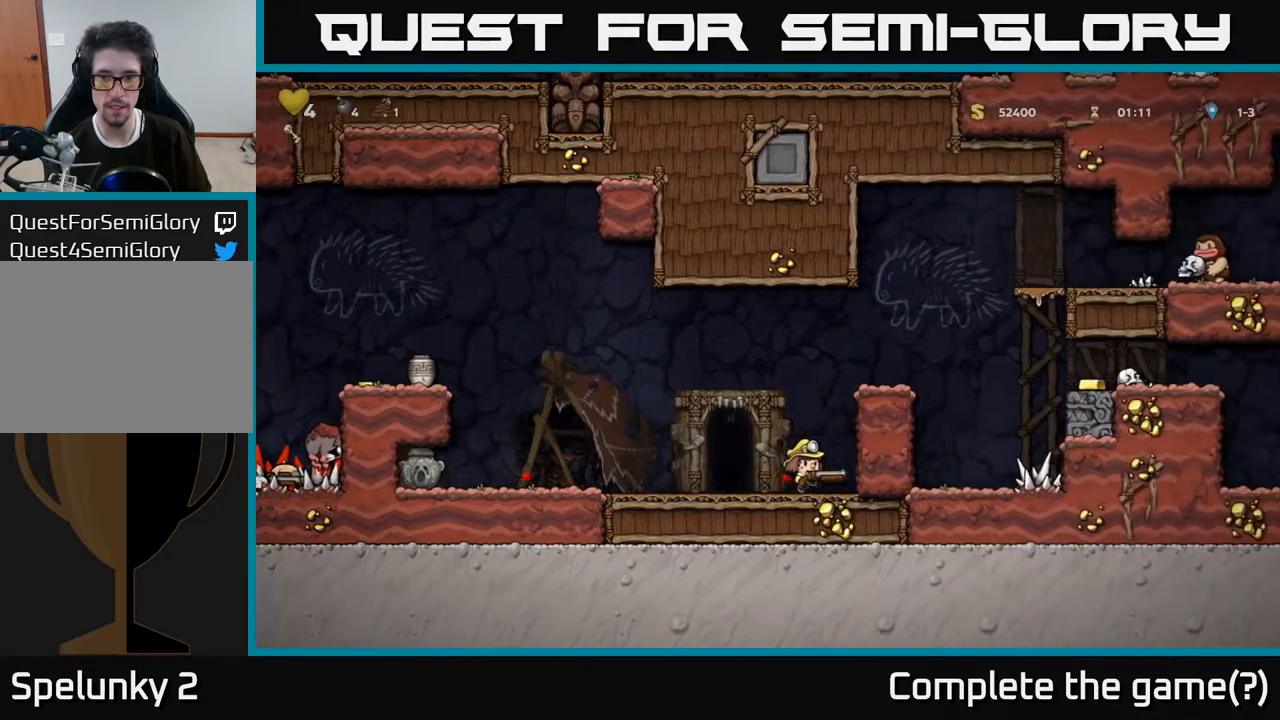
{"buttons": ["A", "DPAD_RIGHT"], "left_stick": "center", "right_stick": "center", "events": [[183, "A", "up"], [450, "A", "down"]]}
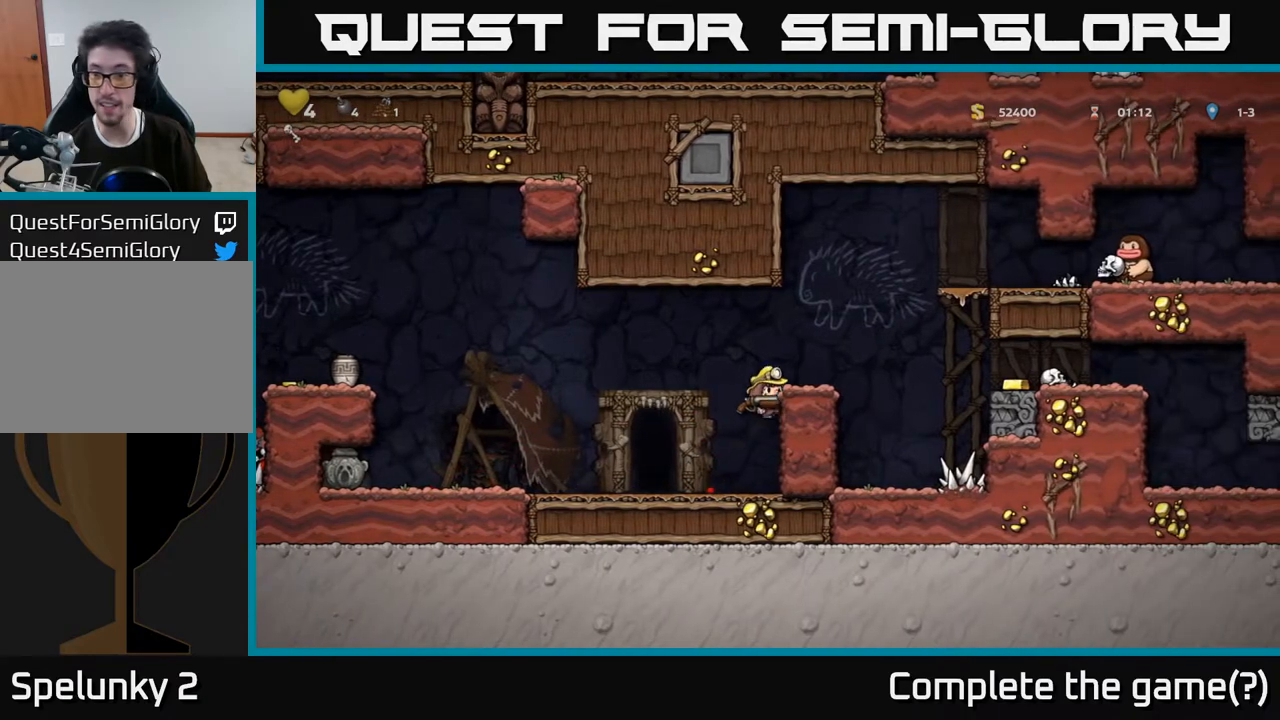
{"buttons": ["A", "DPAD_RIGHT"], "left_stick": "center", "right_stick": "center", "events": [[83, "DPAD_RIGHT", "up"], [100, "A", "up"], [383, "DPAD_RIGHT", "down"], [483, "A", "down"]]}
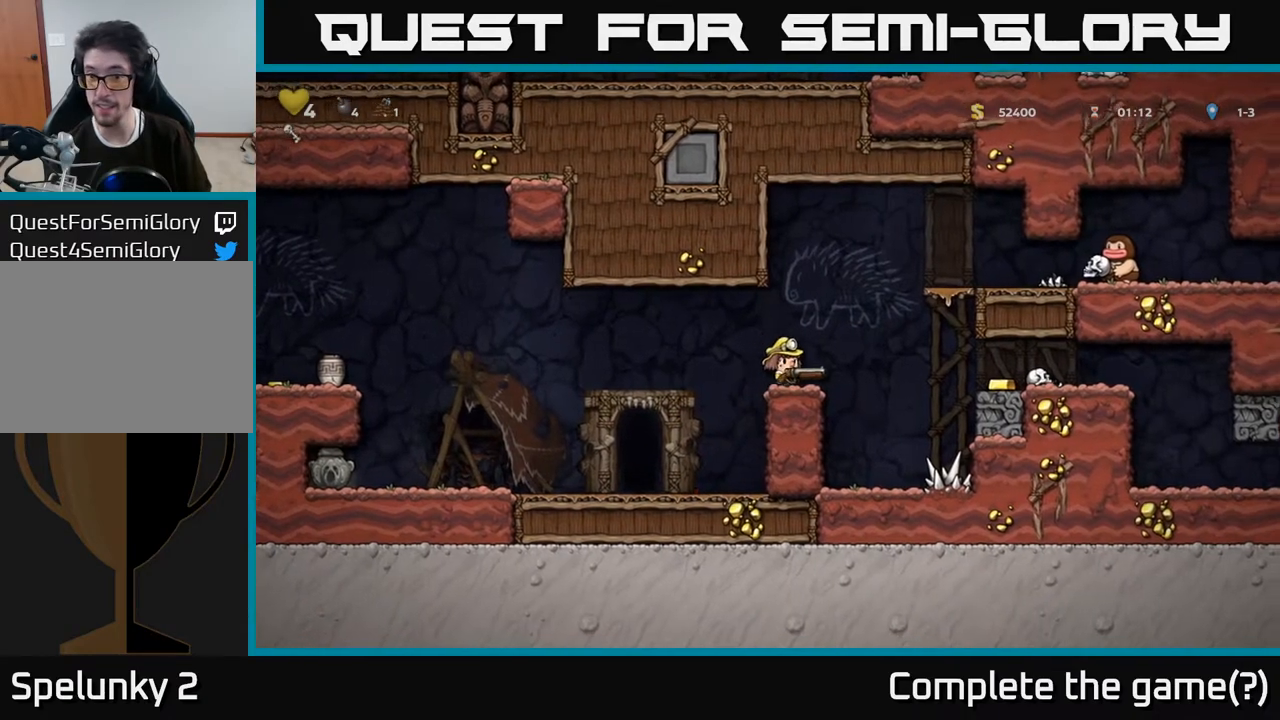
{"buttons": [], "left_stick": "center", "right_stick": "center", "events": [[50, "DPAD_RIGHT", "up"], [300, "X", "down"], [333, "A", "up"], [383, "X", "up"]]}
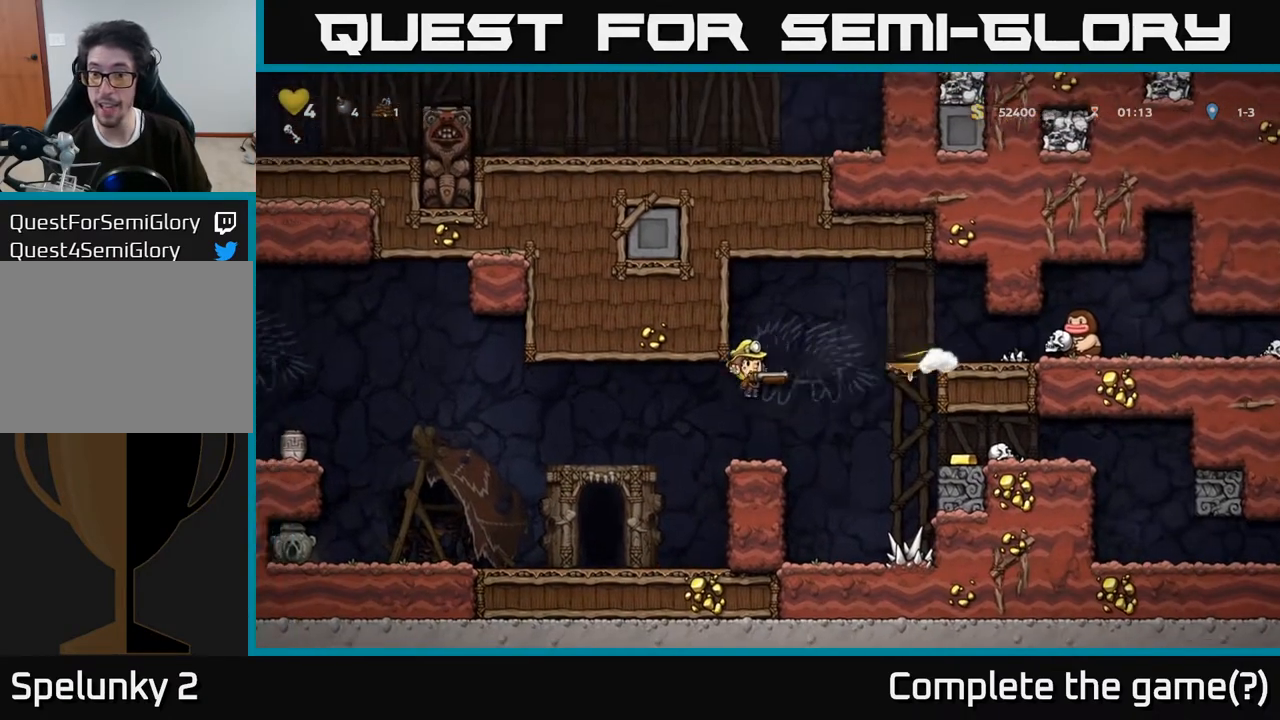
{"buttons": [], "left_stick": "center", "right_stick": "center", "events": []}
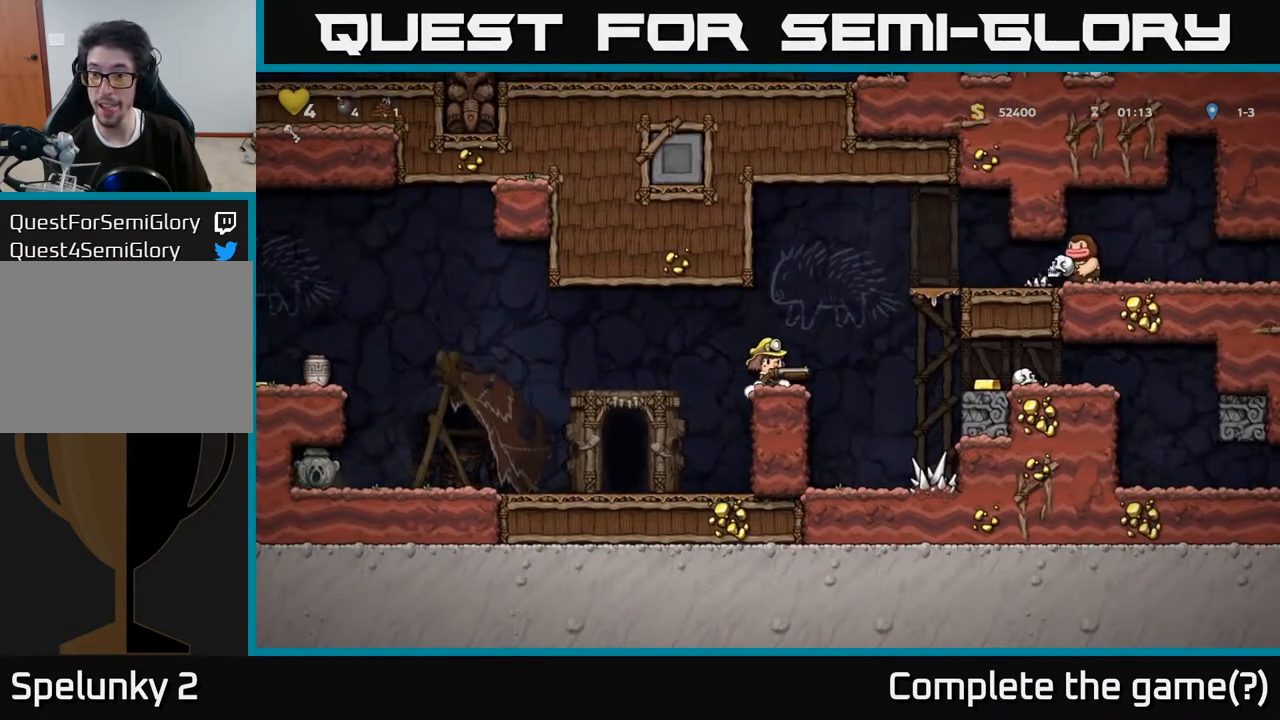
{"buttons": ["X"], "left_stick": "center", "right_stick": "center", "events": [[183, "A", "down"], [467, "X", "down"], [500, "A", "up"]]}
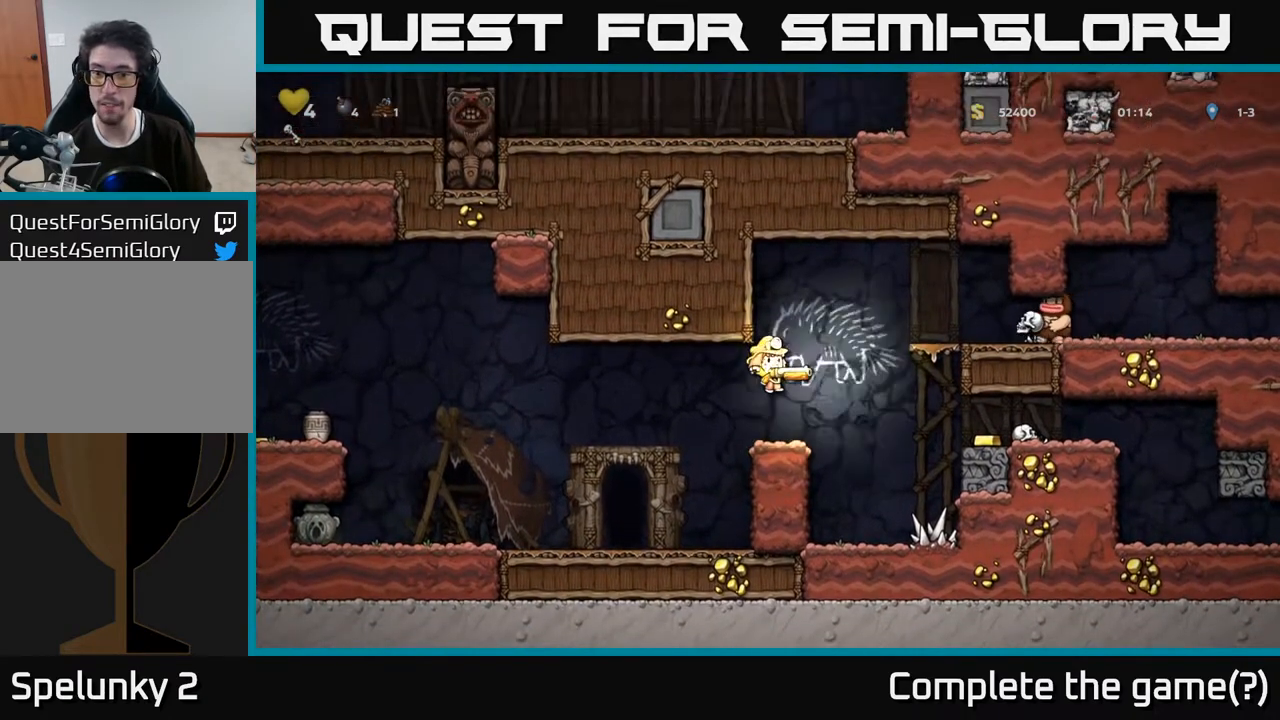
{"buttons": [], "left_stick": "center", "right_stick": "center", "events": [[50, "X", "up"], [67, "DPAD_RIGHT", "down"], [183, "DPAD_RIGHT", "up"]]}
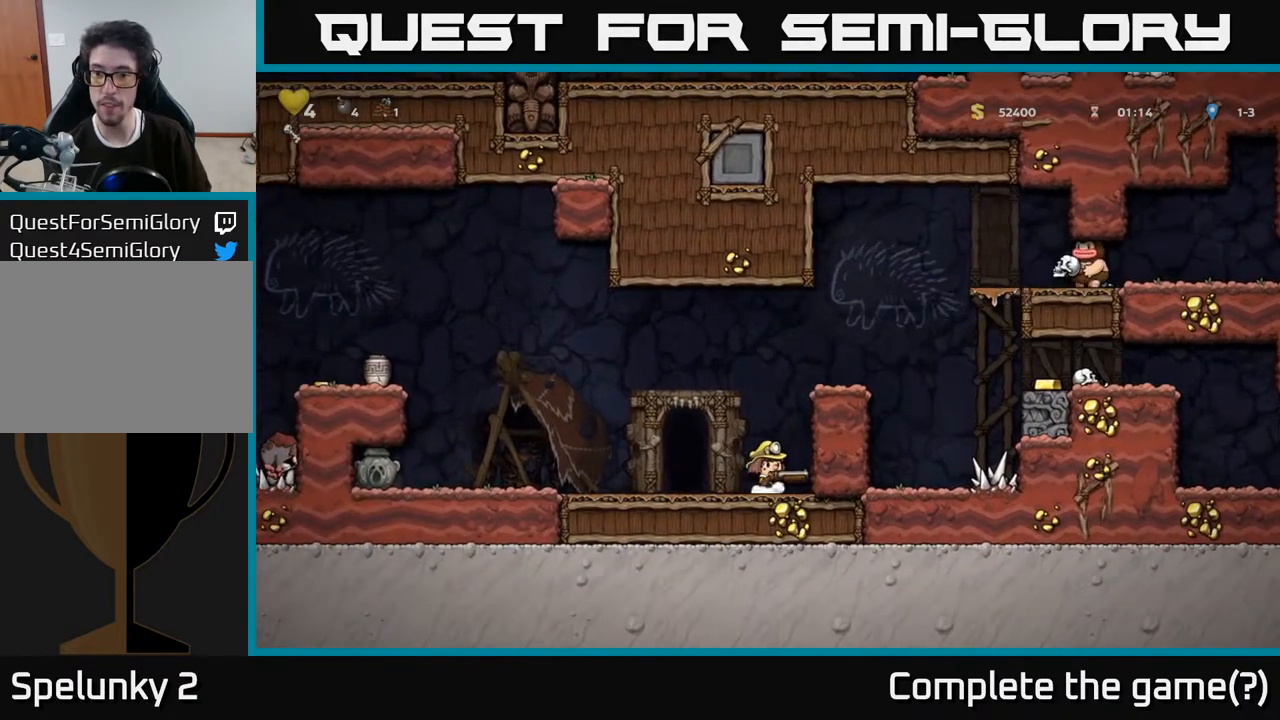
{"buttons": ["A", "DPAD_RIGHT"], "left_stick": "center", "right_stick": "center", "events": [[33, "A", "down"], [167, "DPAD_RIGHT", "down"], [267, "A", "up"], [500, "A", "down"]]}